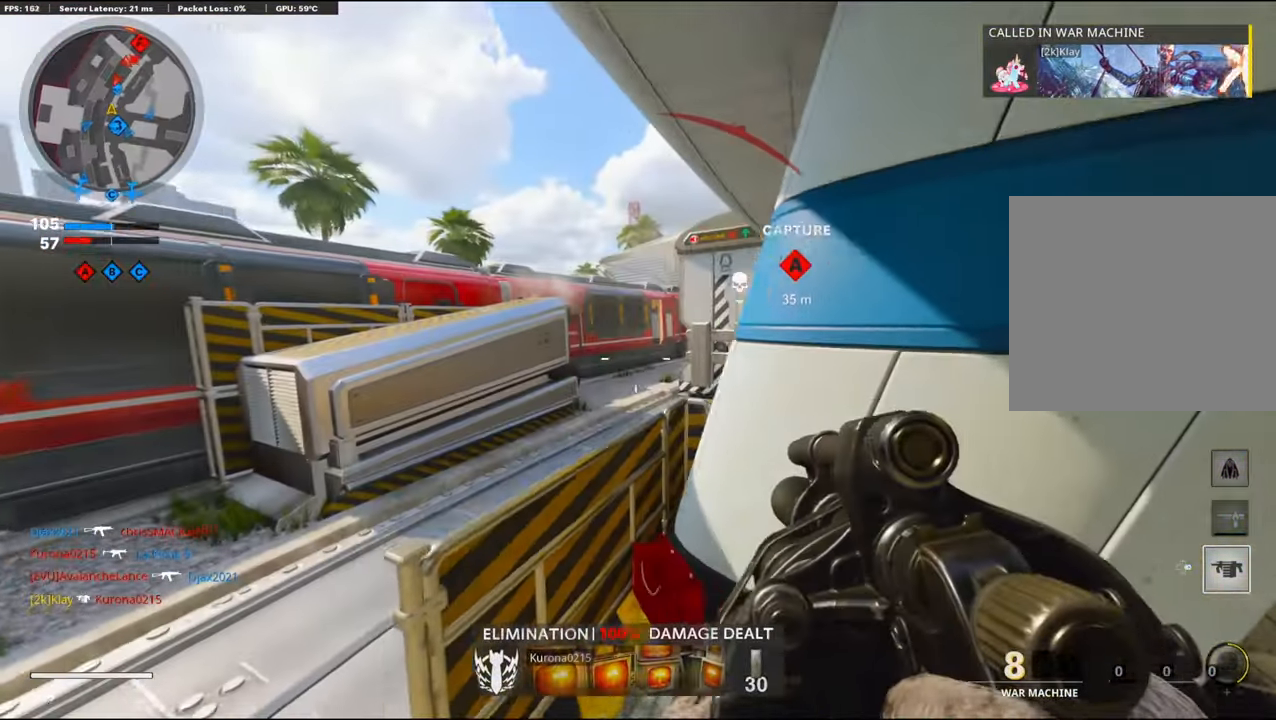
Gameplay with a controller (PlayStation layout); each line is a JSON object with the inputs held at the frame after it. "events" lists button and stick changes between this image and that frame as [ms after this image, input, new state], when the widget could be followed in between.
{"buttons": [], "left_stick": "center", "right_stick": "center", "events": [[67, "L1", "up"], [167, "R1", "down"], [167, "left_stick", "up-right"], [284, "R1", "up"], [284, "right_stick", "center"], [317, "left_stick", "left"], [484, "left_stick", "center"]]}
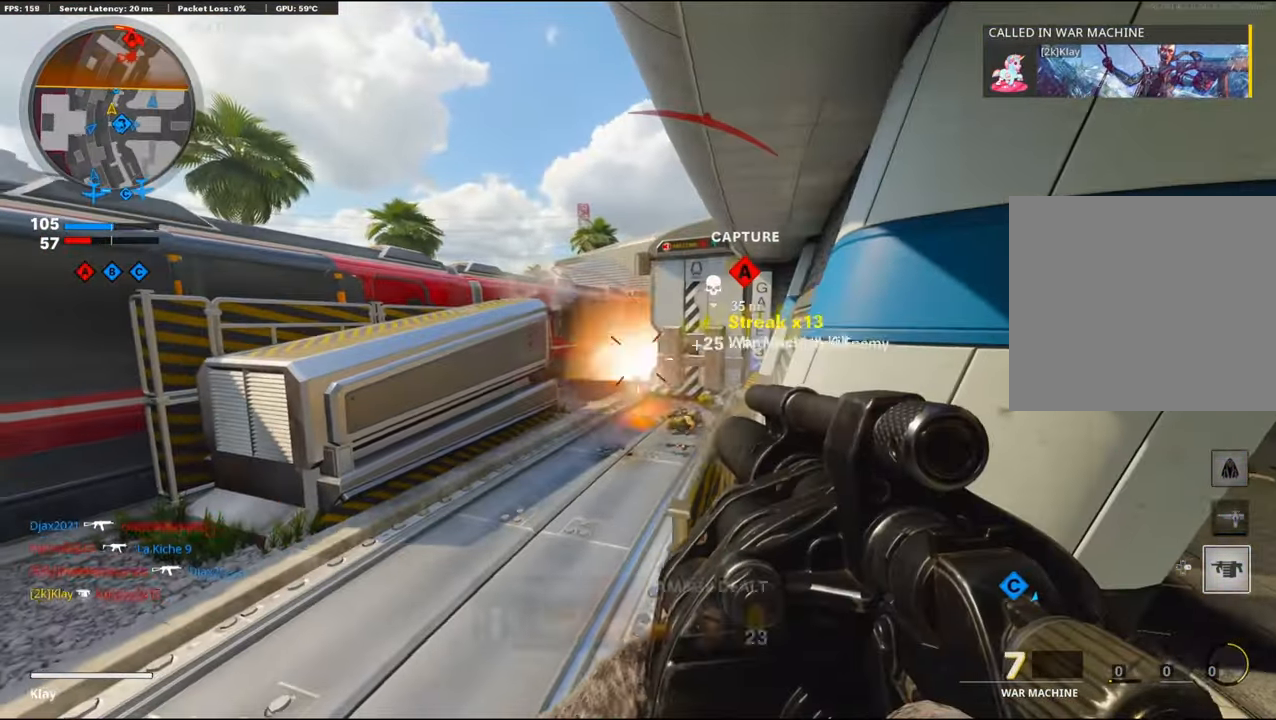
{"buttons": [], "left_stick": "right", "right_stick": "center", "events": [[117, "R1", "down"], [184, "R1", "up"], [350, "left_stick", "up-right"], [433, "left_stick", "right"]]}
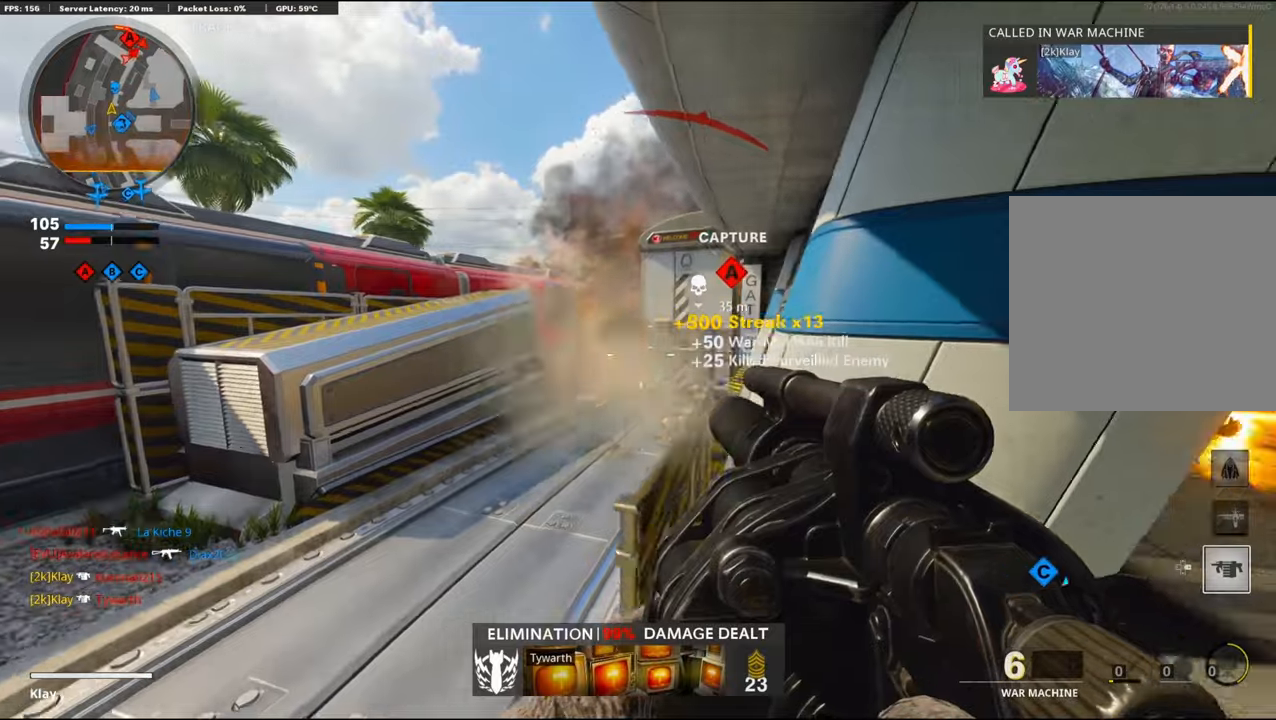
{"buttons": [], "left_stick": "up-right", "right_stick": "center", "events": [[33, "left_stick", "up-right"], [33, "right_stick", "right"], [216, "L3", "down"], [250, "right_stick", "center"], [316, "L3", "up"]]}
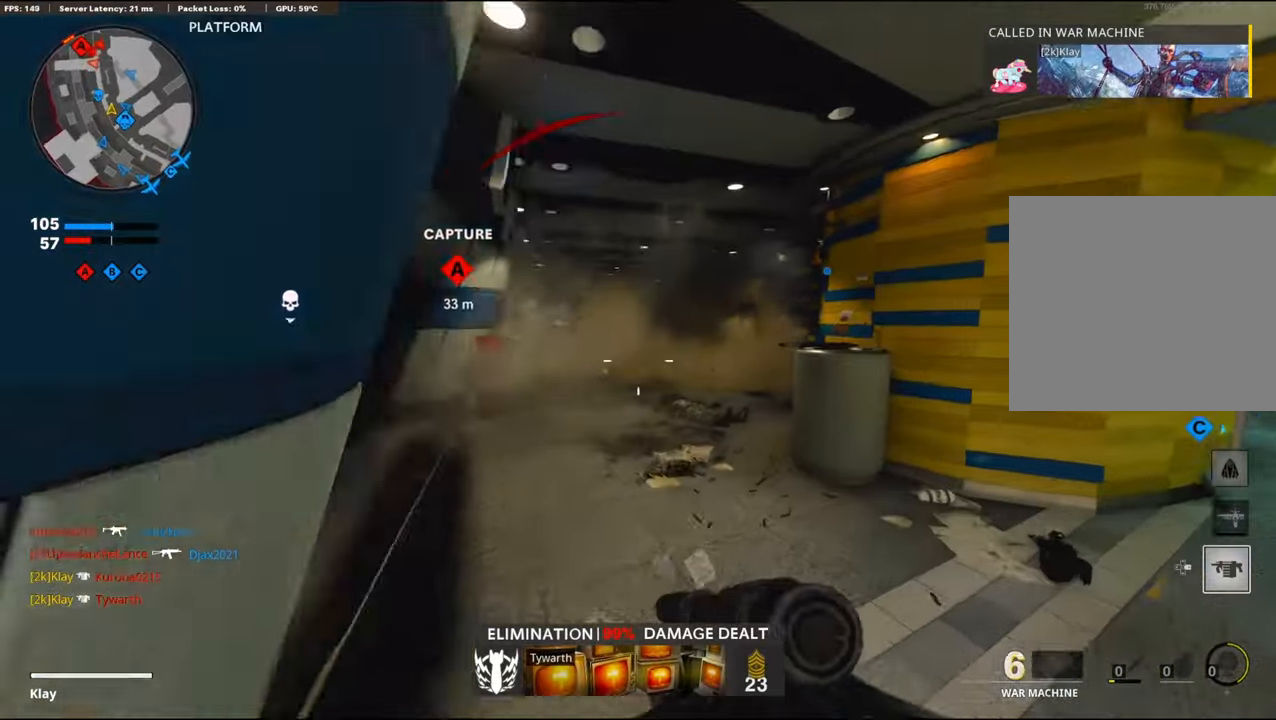
{"buttons": ["L1"], "left_stick": "right", "right_stick": "up", "events": [[133, "left_stick", "up"], [166, "L3", "down"], [266, "L3", "up"], [300, "L1", "down"], [350, "left_stick", "right"], [350, "right_stick", "up"]]}
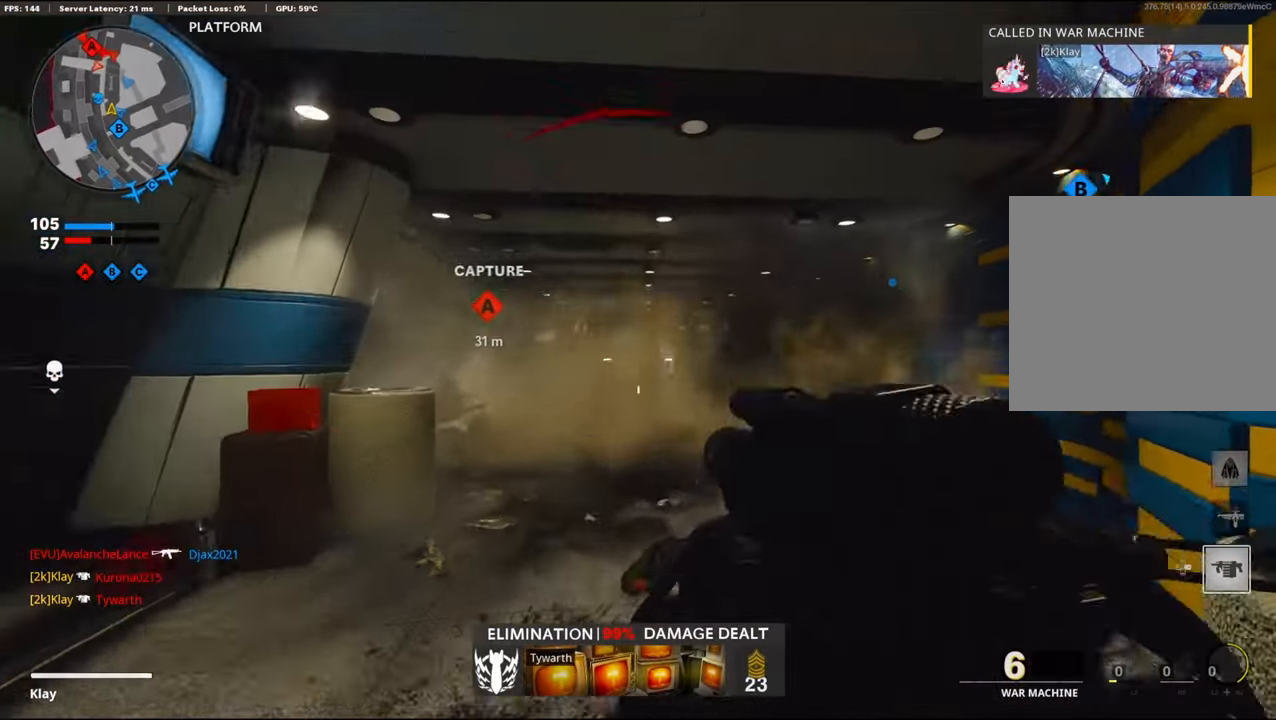
{"buttons": ["R1"], "left_stick": "down-right", "right_stick": "center", "events": [[83, "left_stick", "down"], [333, "L1", "up"], [333, "R1", "down"], [333, "left_stick", "down-right"], [333, "right_stick", "center"]]}
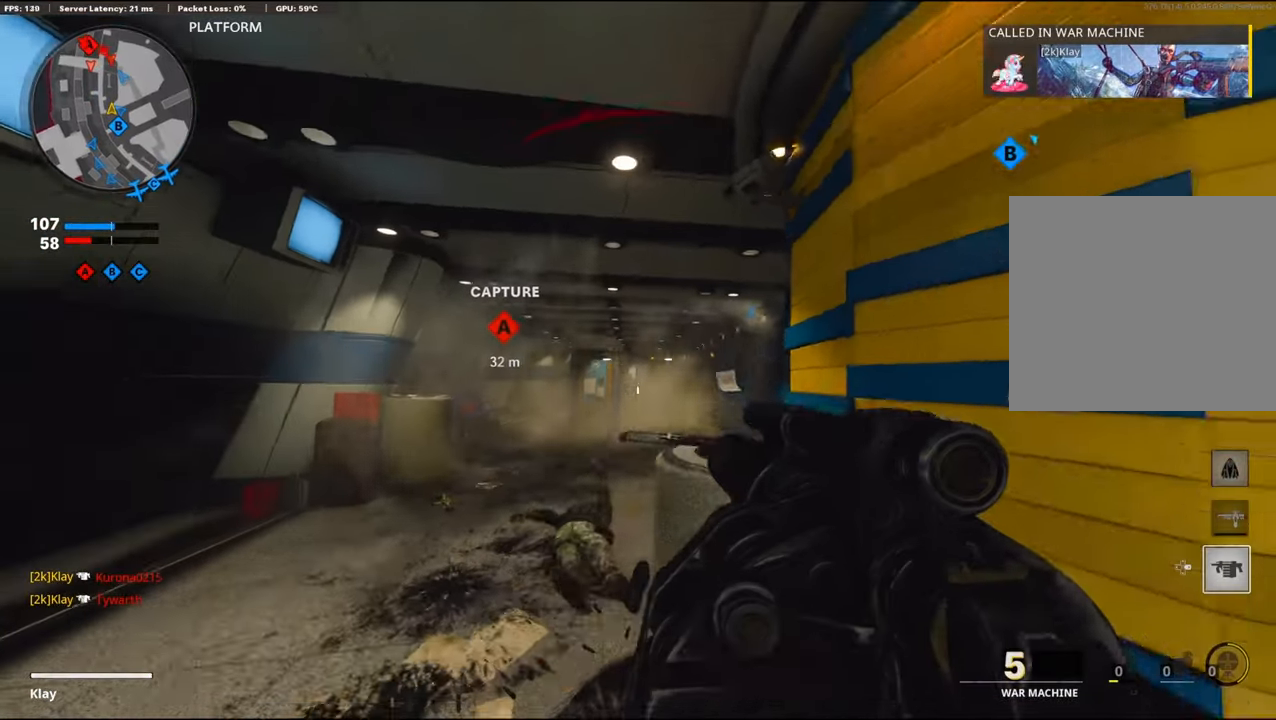
{"buttons": ["L1"], "left_stick": "up-right", "right_stick": "center", "events": [[33, "R1", "up"], [216, "L1", "down"], [216, "left_stick", "up"], [283, "left_stick", "up-right"]]}
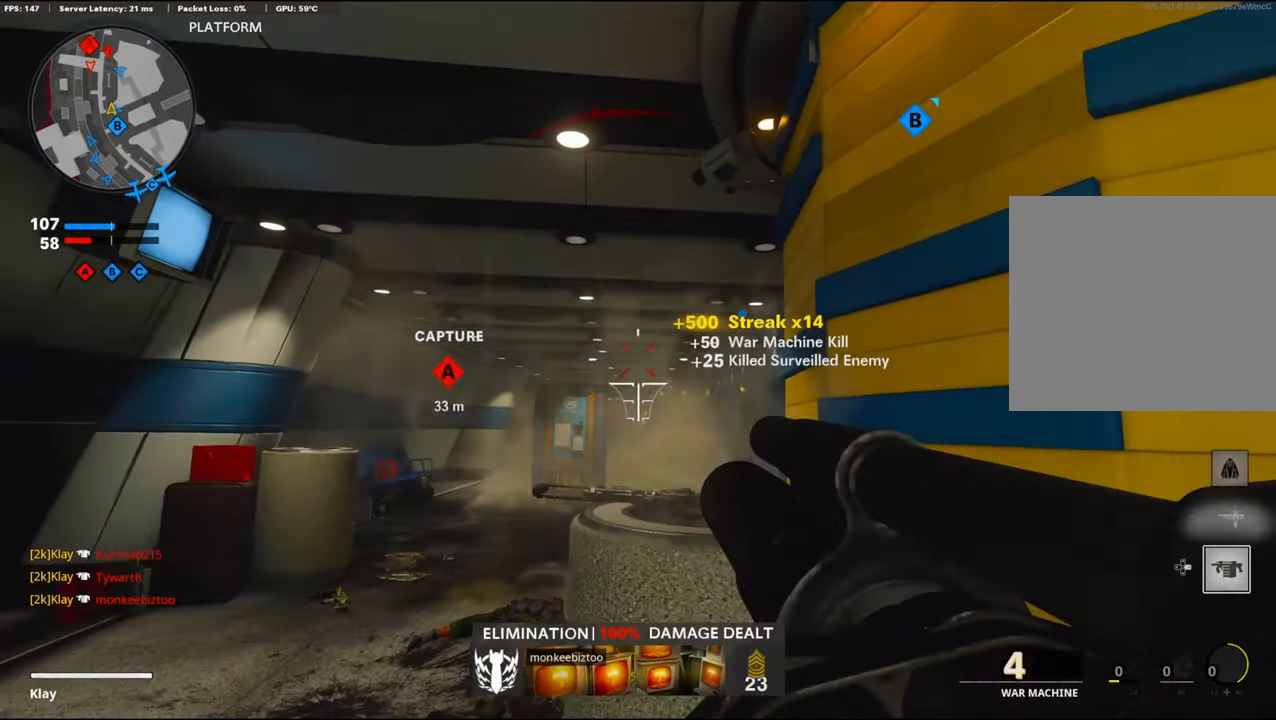
{"buttons": [], "left_stick": "left", "right_stick": "center", "events": [[16, "L1", "up"], [16, "R1", "down"], [16, "left_stick", "down-left"], [83, "left_stick", "down"], [216, "R1", "up"], [216, "left_stick", "right"], [350, "left_stick", "left"]]}
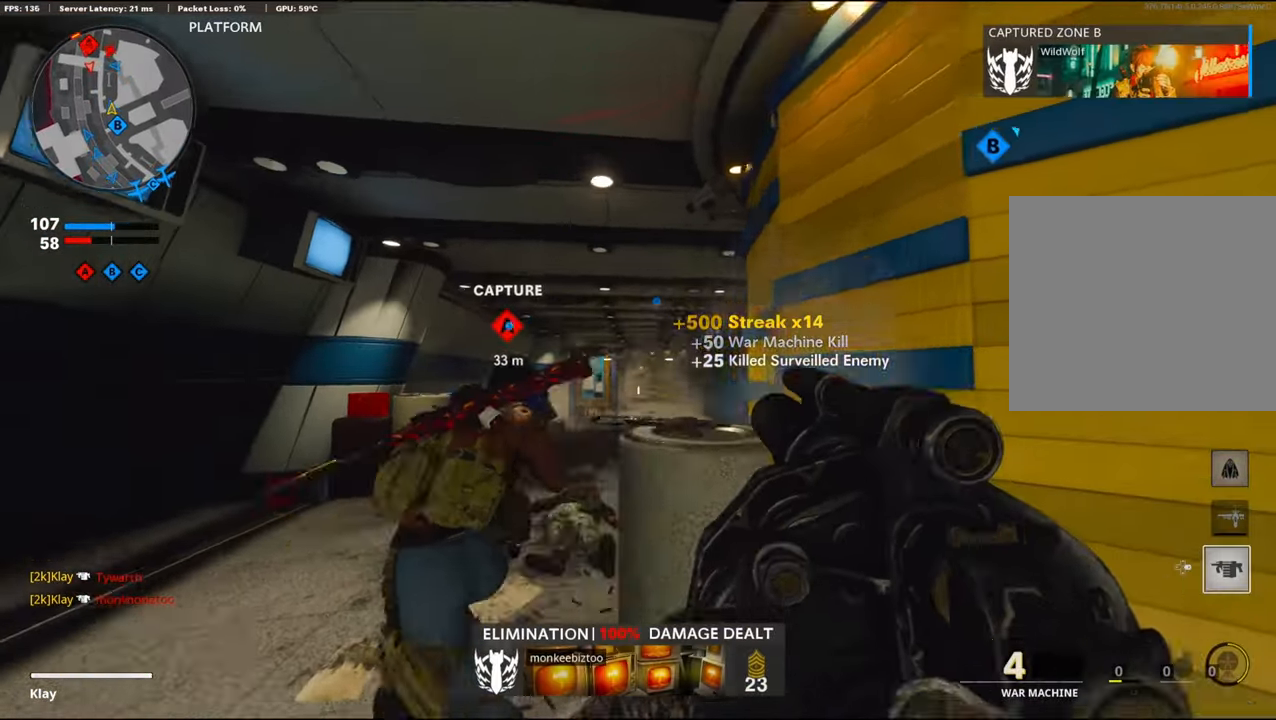
{"buttons": [], "left_stick": "up", "right_stick": "center", "events": [[50, "L3", "down"], [50, "left_stick", "up-left"], [166, "L3", "up"], [166, "left_stick", "up"]]}
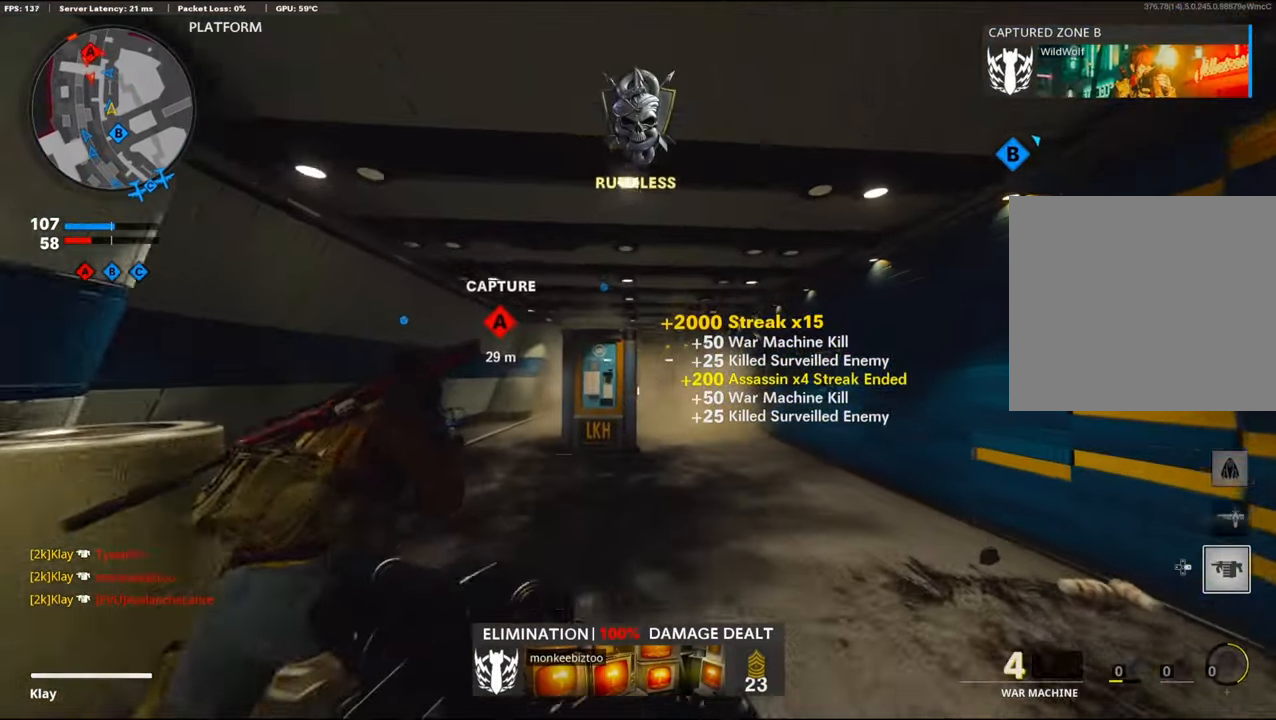
{"buttons": [], "left_stick": "down-left", "right_stick": "left", "events": [[150, "left_stick", "down-left"], [366, "right_stick", "left"]]}
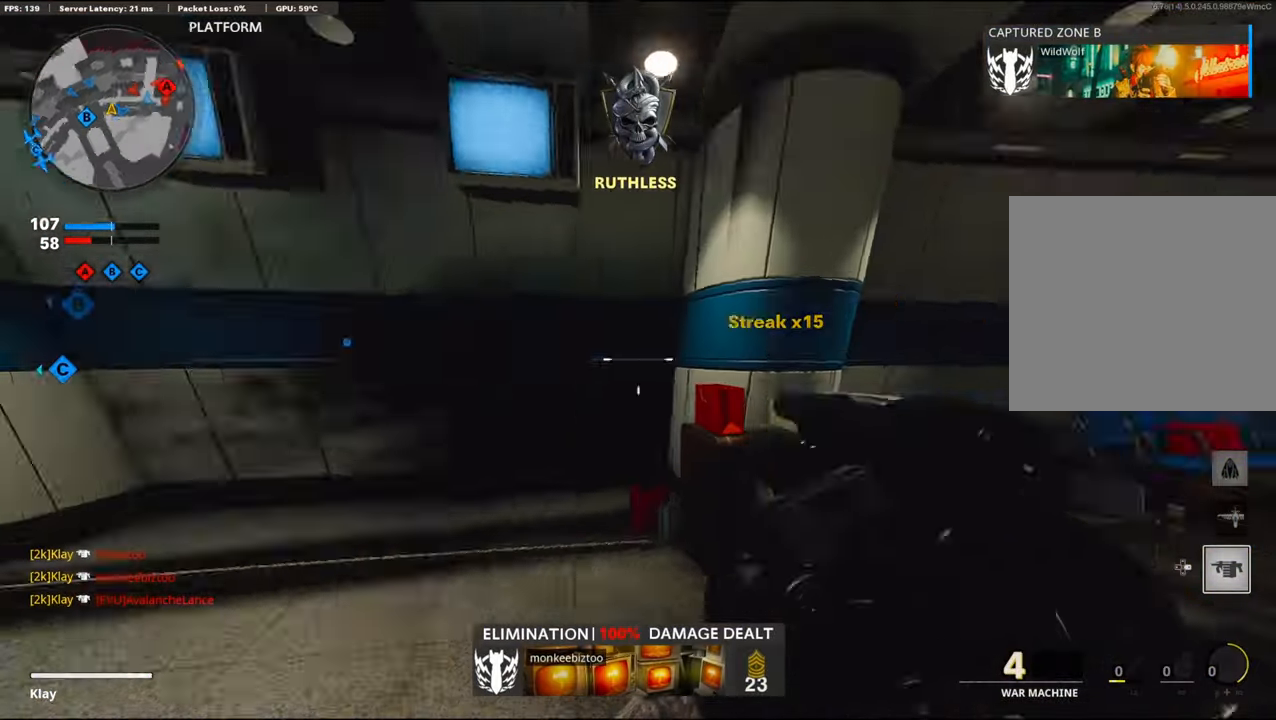
{"buttons": ["L3"], "left_stick": "up-left", "right_stick": "center", "events": [[16, "left_stick", "left"], [150, "L3", "down"], [150, "left_stick", "up-left"], [150, "right_stick", "center"]]}
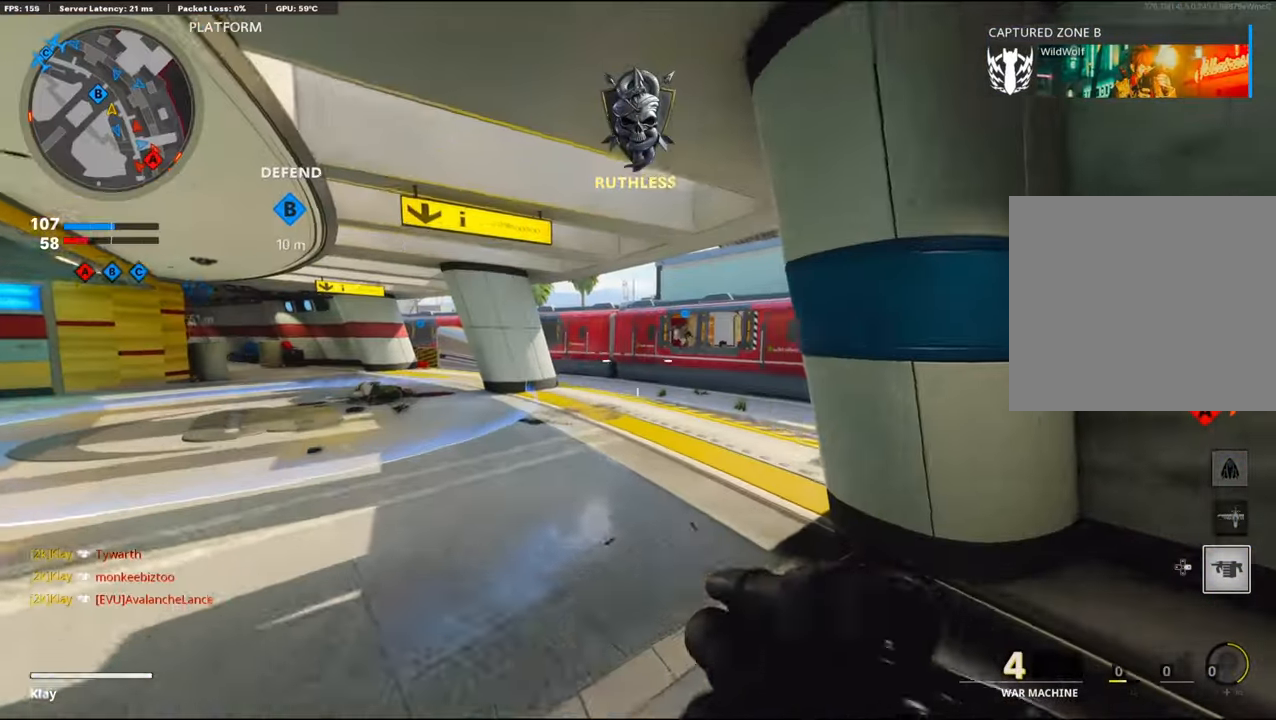
{"buttons": [], "left_stick": "up-left", "right_stick": "right", "events": [[383, "L3", "up"], [383, "right_stick", "right"]]}
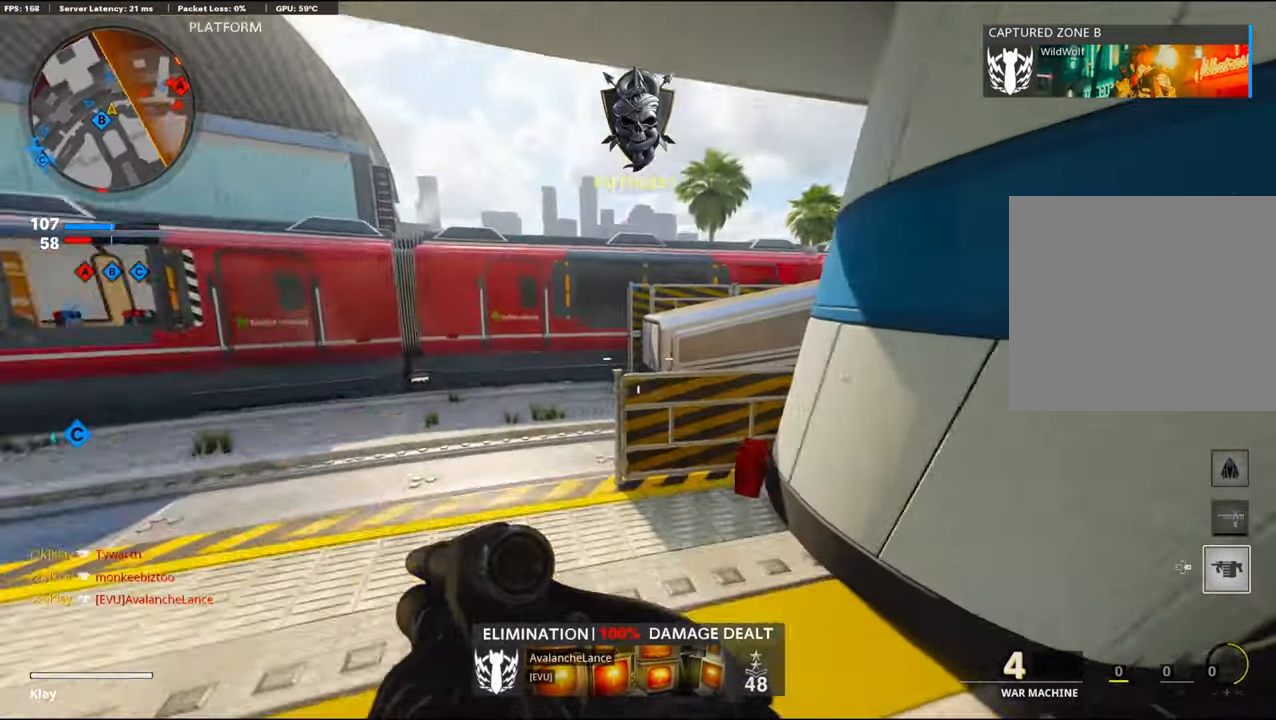
{"buttons": [], "left_stick": "left", "right_stick": "center", "events": [[166, "CROSS", "down"], [300, "right_stick", "center"], [316, "left_stick", "left"], [333, "CROSS", "up"]]}
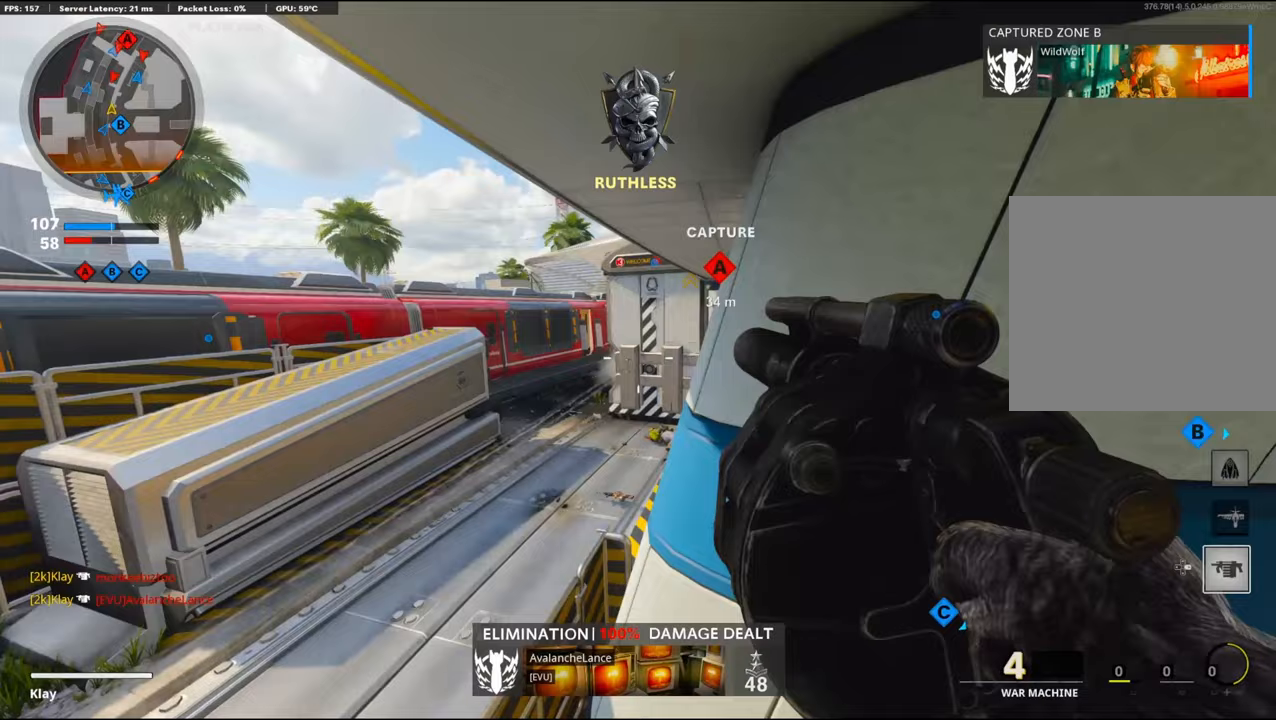
{"buttons": ["R1"], "left_stick": "center", "right_stick": "up", "events": [[133, "right_stick", "down"], [283, "left_stick", "center"], [467, "R1", "down"], [467, "right_stick", "up"]]}
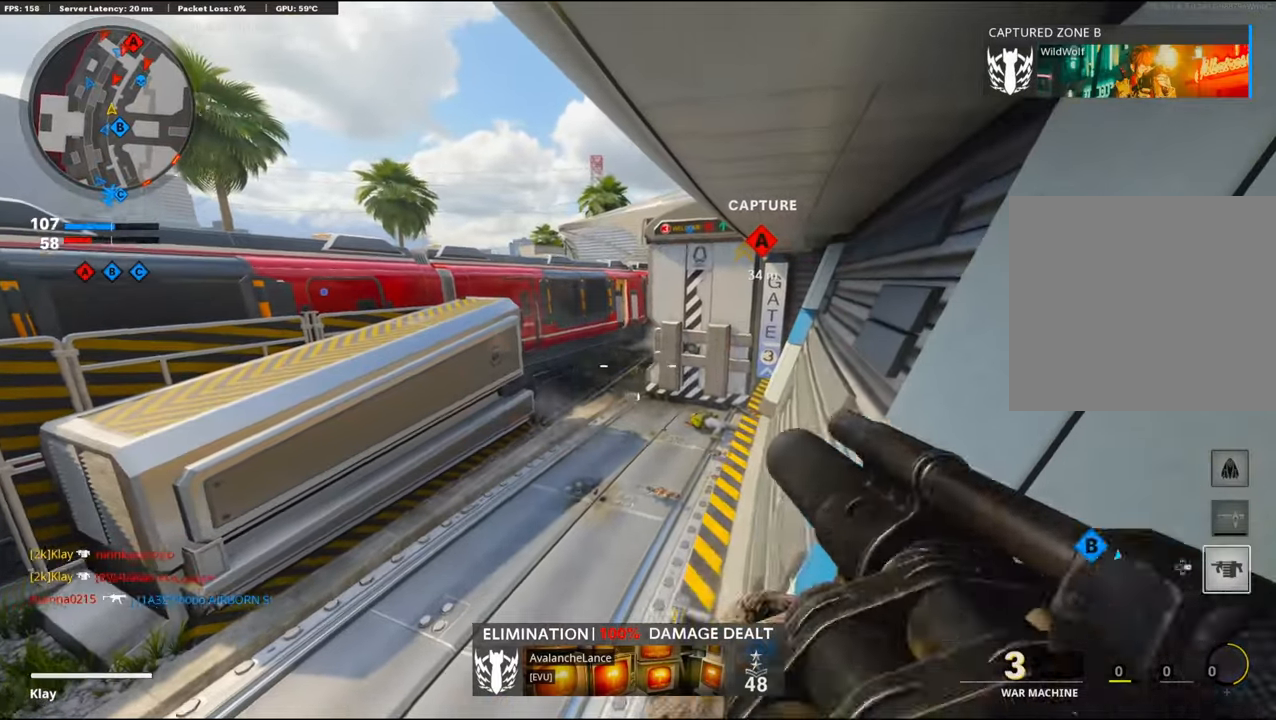
{"buttons": [], "left_stick": "center", "right_stick": "center", "events": [[17, "R1", "up"], [17, "right_stick", "center"]]}
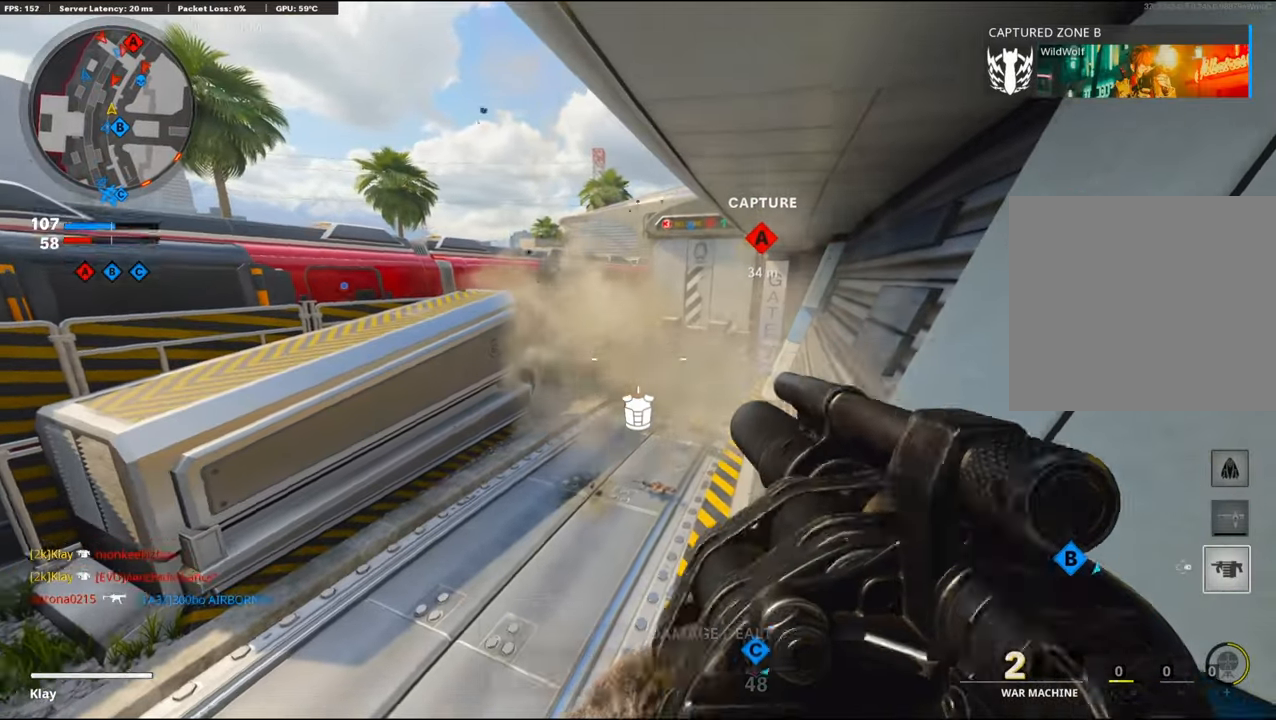
{"buttons": [], "left_stick": "center", "right_stick": "center", "events": [[17, "R1", "down"], [50, "R1", "up"]]}
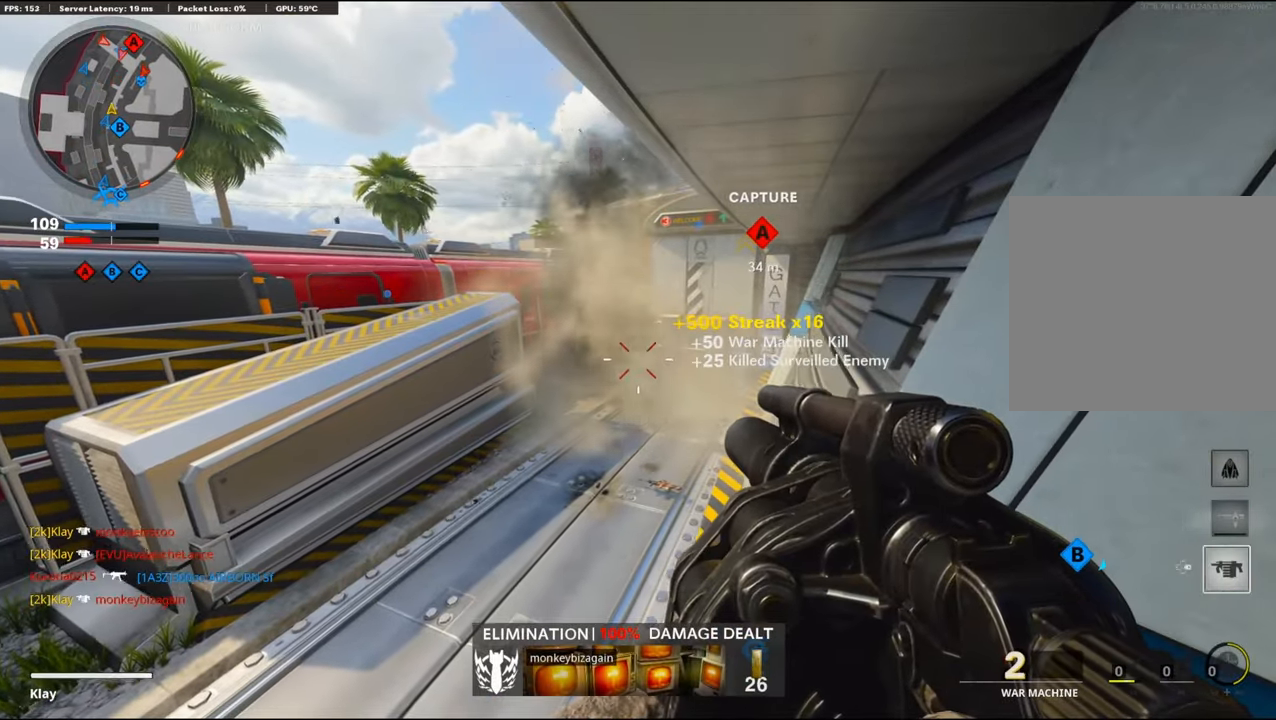
{"buttons": [], "left_stick": "right", "right_stick": "right", "events": [[400, "left_stick", "right"], [400, "right_stick", "right"]]}
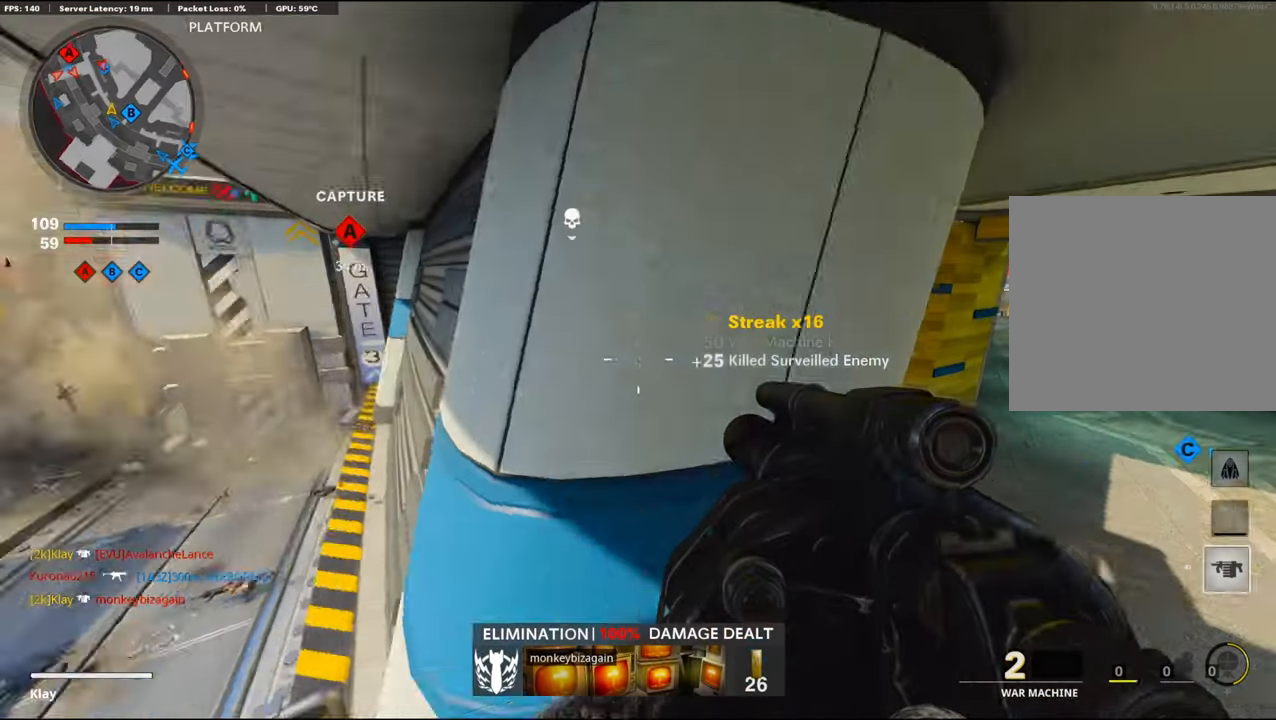
{"buttons": [], "left_stick": "up-right", "right_stick": "up-left", "events": [[33, "left_stick", "up-right"], [33, "right_stick", "center"], [200, "right_stick", "up-left"], [417, "right_stick", "center"], [483, "right_stick", "up-left"]]}
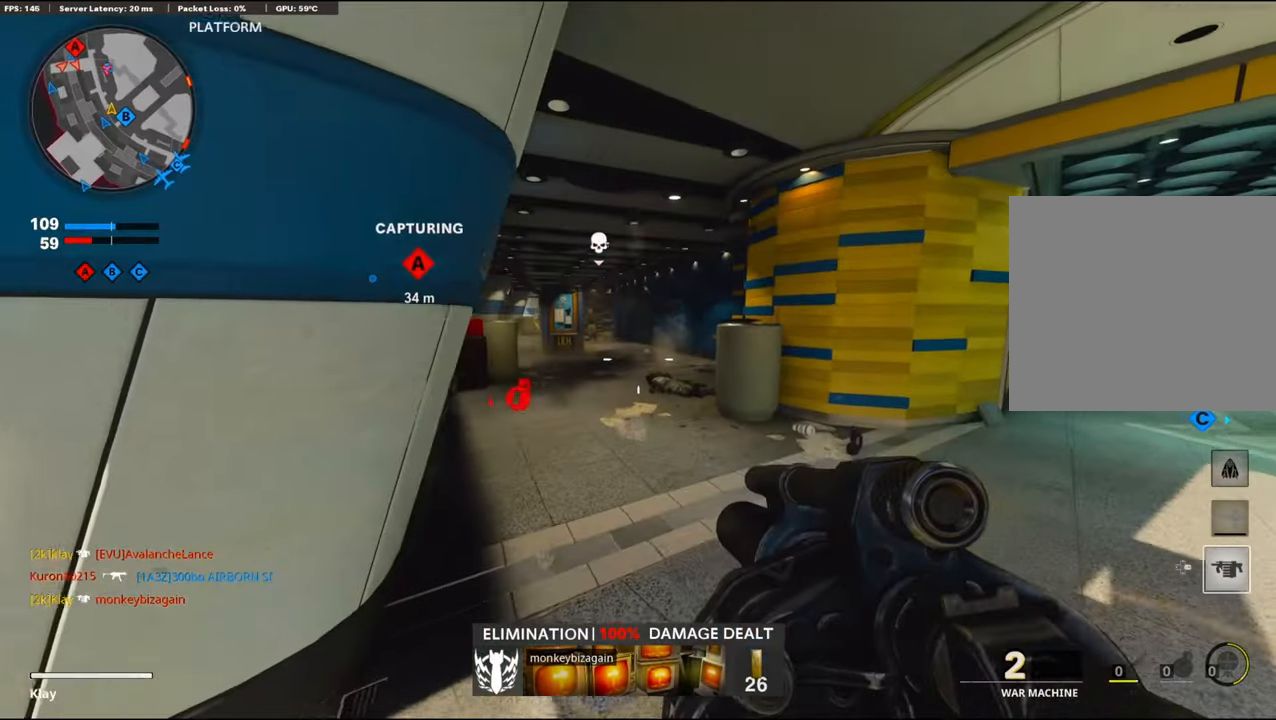
{"buttons": ["R1"], "left_stick": "up-right", "right_stick": "up-left", "events": [[150, "right_stick", "center"], [467, "R1", "down"], [467, "right_stick", "up-left"]]}
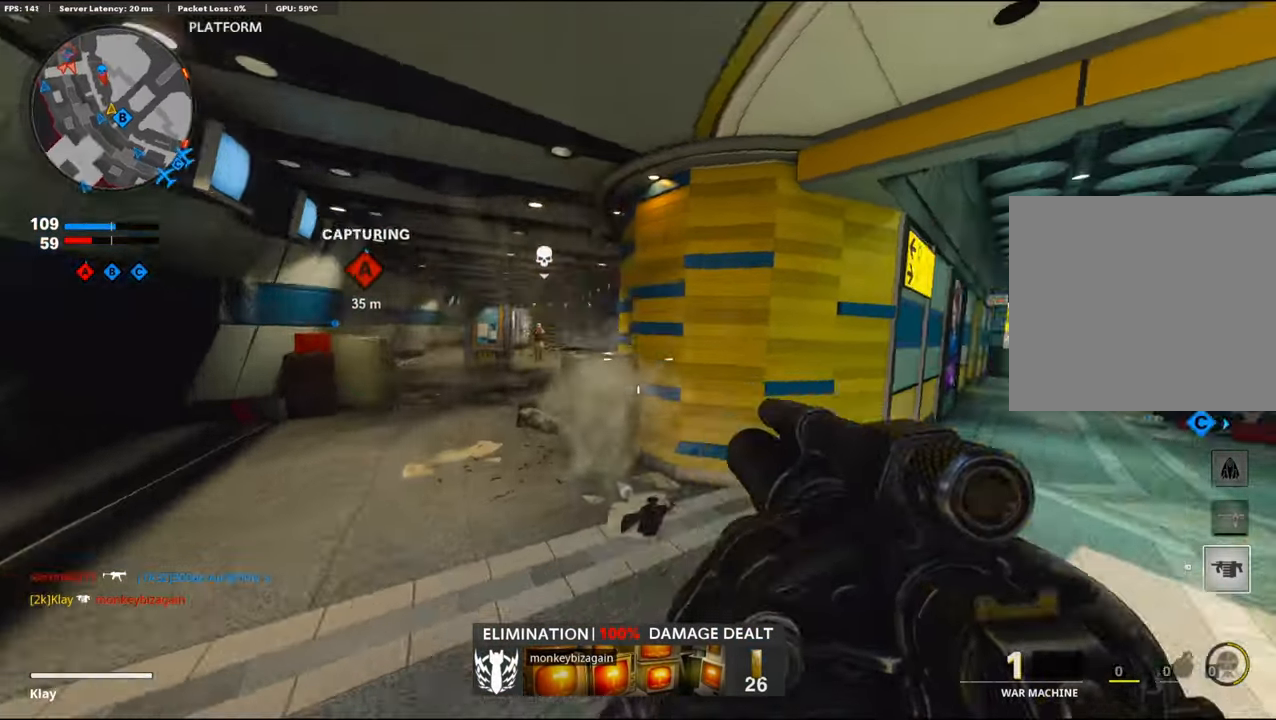
{"buttons": [], "left_stick": "up", "right_stick": "center", "events": [[67, "L3", "down"], [67, "R1", "up"], [67, "right_stick", "right"], [183, "left_stick", "up"], [200, "right_stick", "left"], [267, "R3", "down"], [267, "right_stick", "center"], [350, "L3", "up"], [417, "R3", "up"]]}
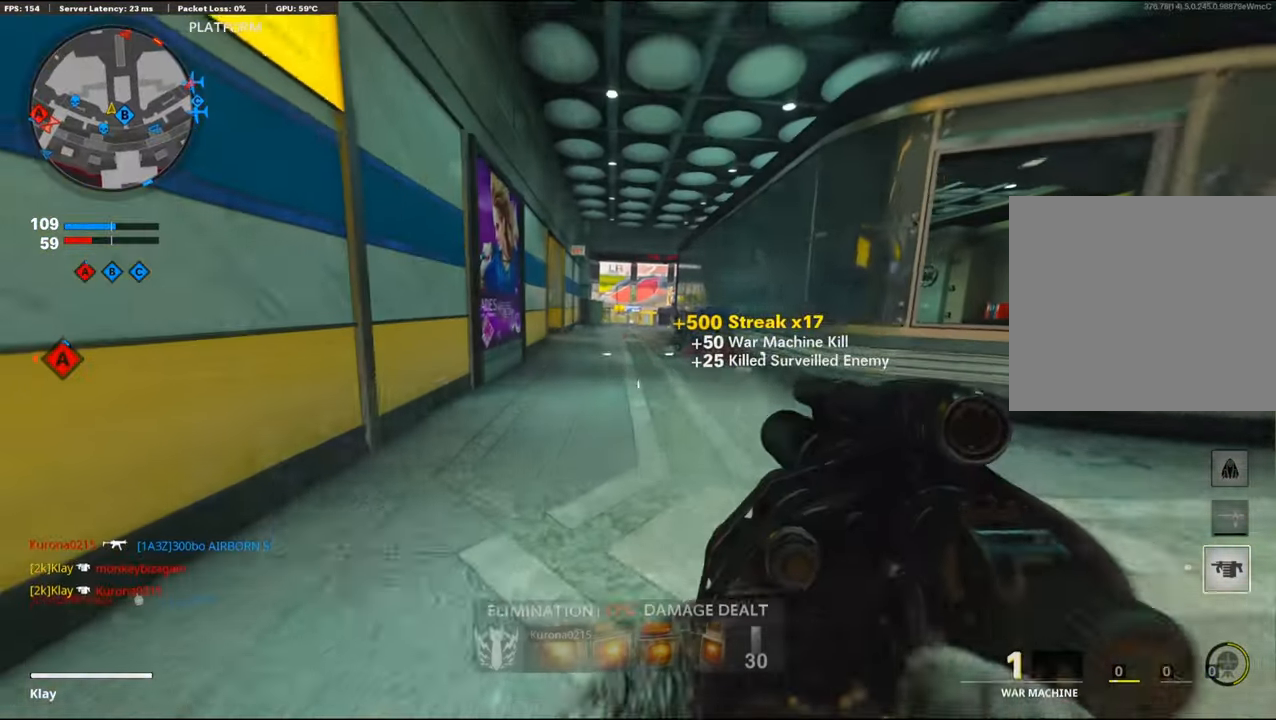
{"buttons": [], "left_stick": "up", "right_stick": "center", "events": [[17, "L3", "down"], [17, "R3", "down"], [117, "L3", "up"], [117, "R3", "up"], [250, "L3", "down"], [367, "L3", "up"]]}
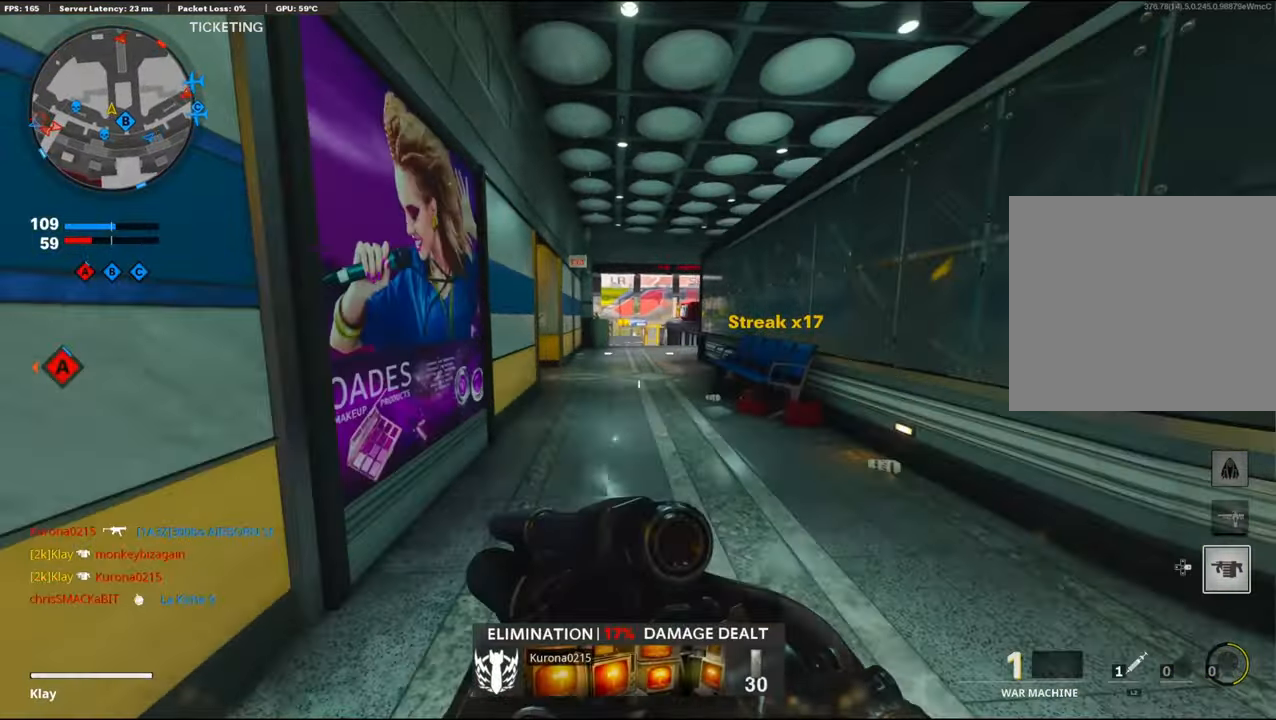
{"buttons": [], "left_stick": "up", "right_stick": "center", "events": [[150, "L2", "down"], [233, "L2", "up"]]}
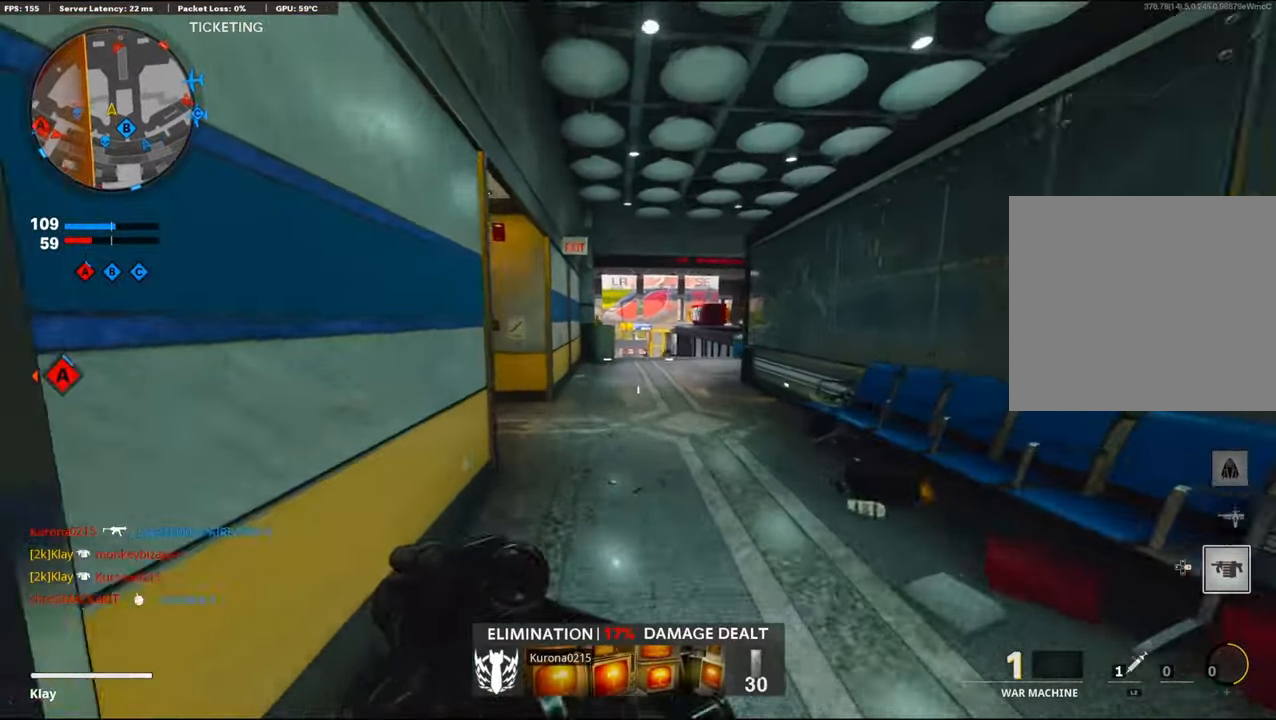
{"buttons": [], "left_stick": "up", "right_stick": "center", "events": []}
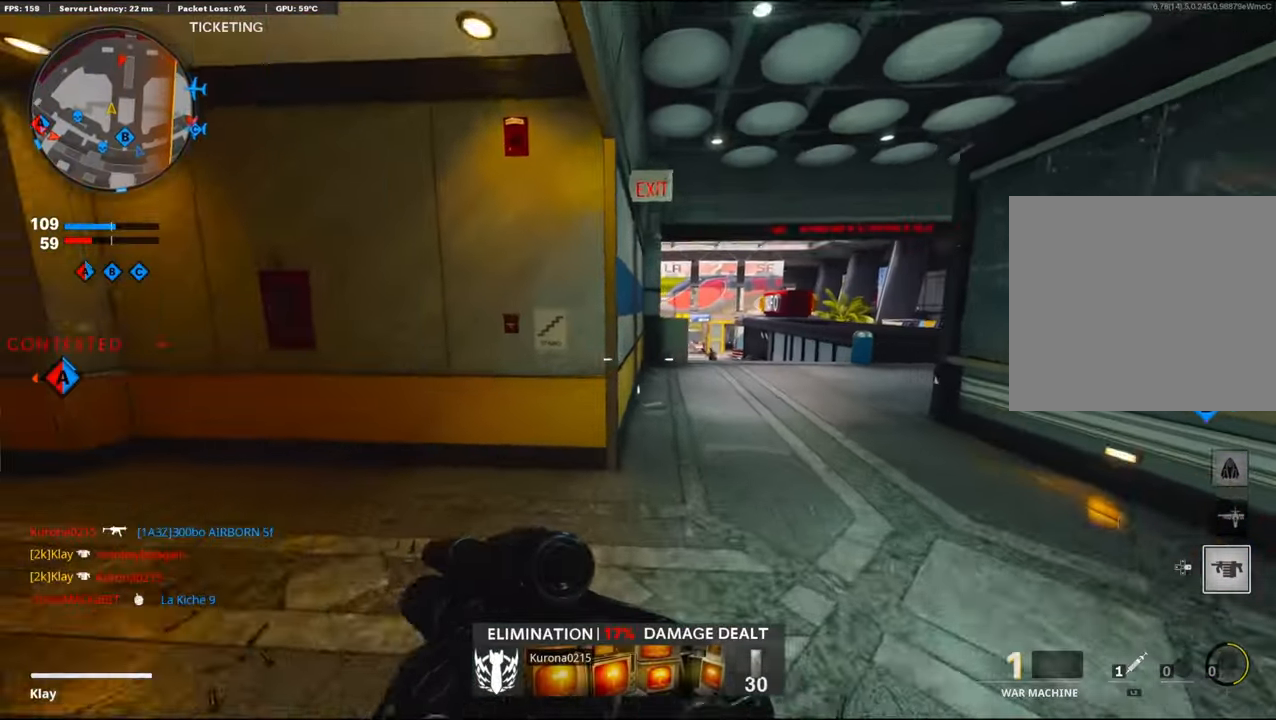
{"buttons": [], "left_stick": "down-left", "right_stick": "center", "events": [[50, "left_stick", "up-left"], [284, "right_stick", "right"], [417, "left_stick", "down-left"], [467, "right_stick", "center"]]}
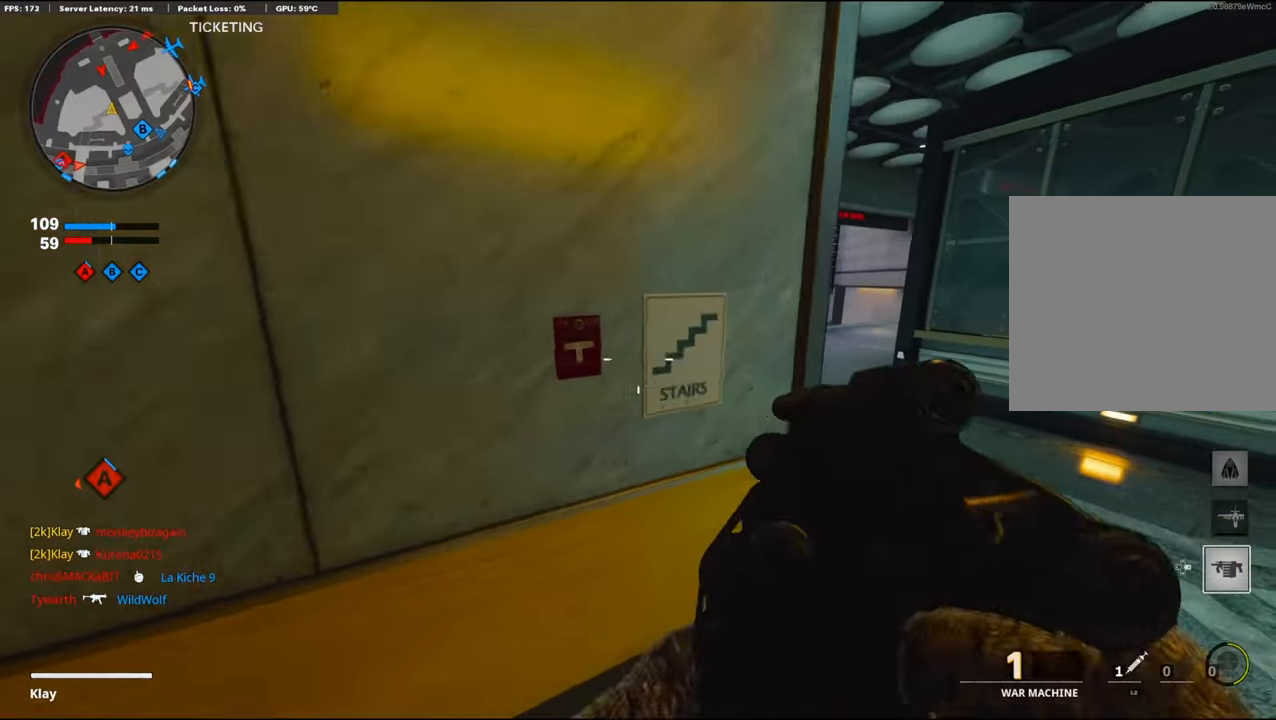
{"buttons": [], "left_stick": "down-left", "right_stick": "right", "events": [[34, "left_stick", "down"], [150, "left_stick", "down-left"], [234, "right_stick", "right"]]}
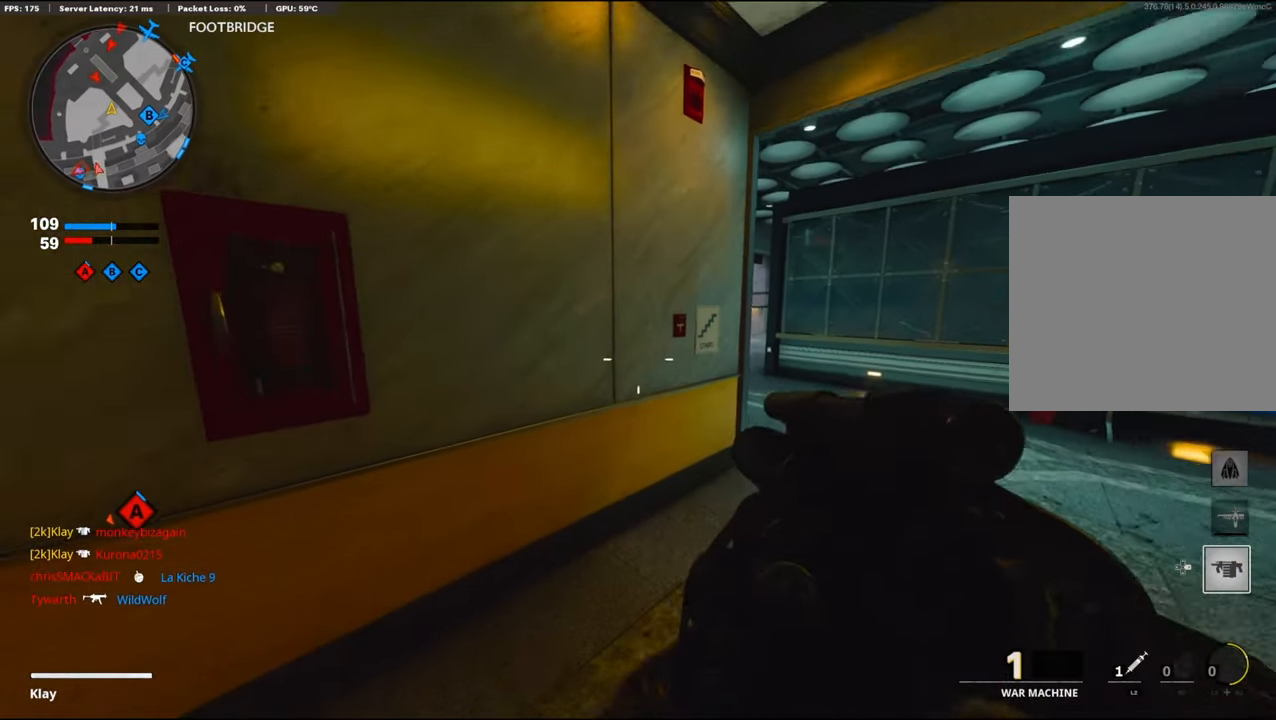
{"buttons": [], "left_stick": "up-right", "right_stick": "left", "events": [[100, "right_stick", "center"], [117, "left_stick", "up-right"], [484, "right_stick", "left"]]}
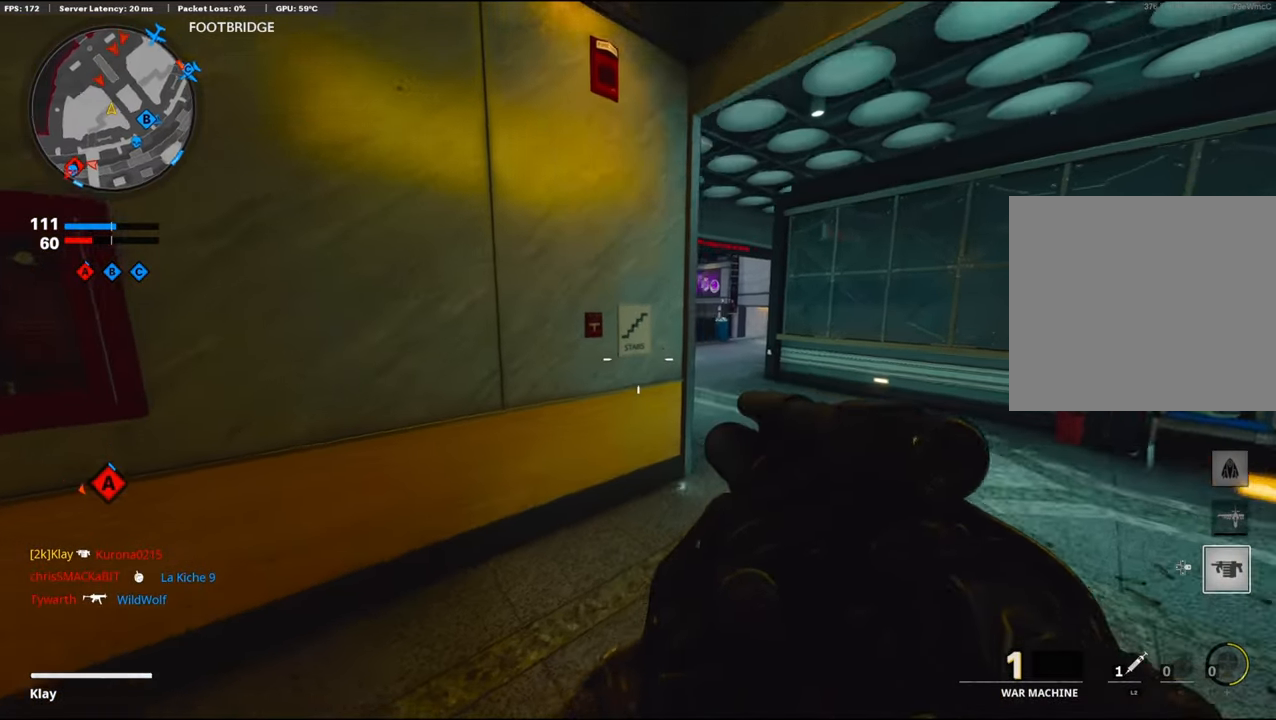
{"buttons": ["R1"], "left_stick": "up-right", "right_stick": "center", "events": [[234, "right_stick", "center"], [434, "R1", "down"]]}
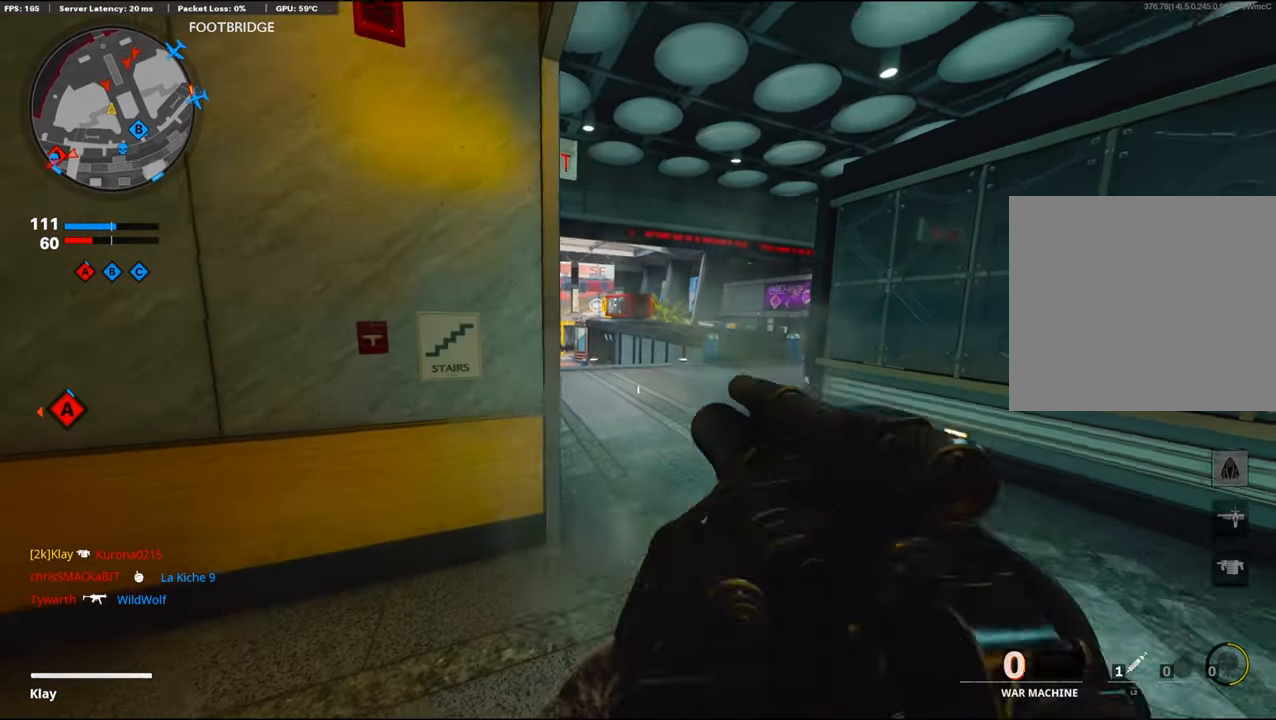
{"buttons": [], "left_stick": "down-left", "right_stick": "right", "events": [[117, "R1", "up"], [117, "left_stick", "down-left"], [450, "right_stick", "right"]]}
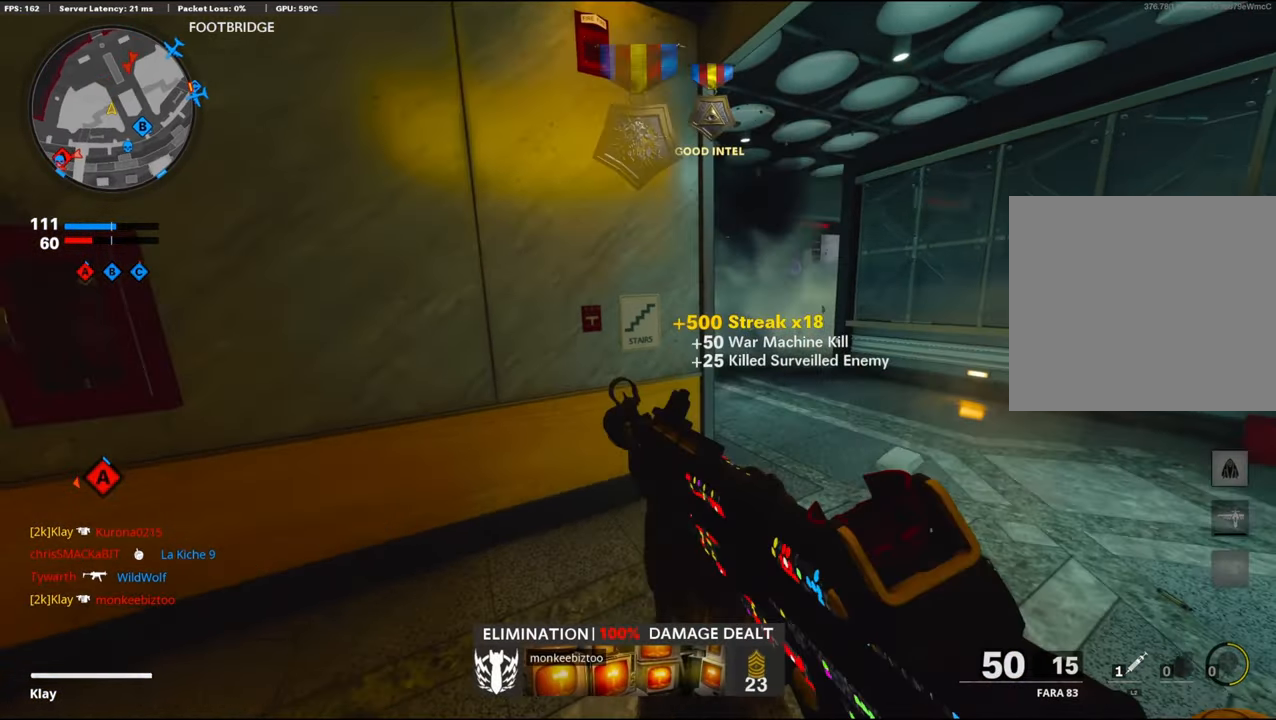
{"buttons": [], "left_stick": "down-left", "right_stick": "center", "events": [[117, "right_stick", "center"], [150, "left_stick", "left"], [317, "right_stick", "right"], [484, "left_stick", "down-left"], [484, "right_stick", "center"]]}
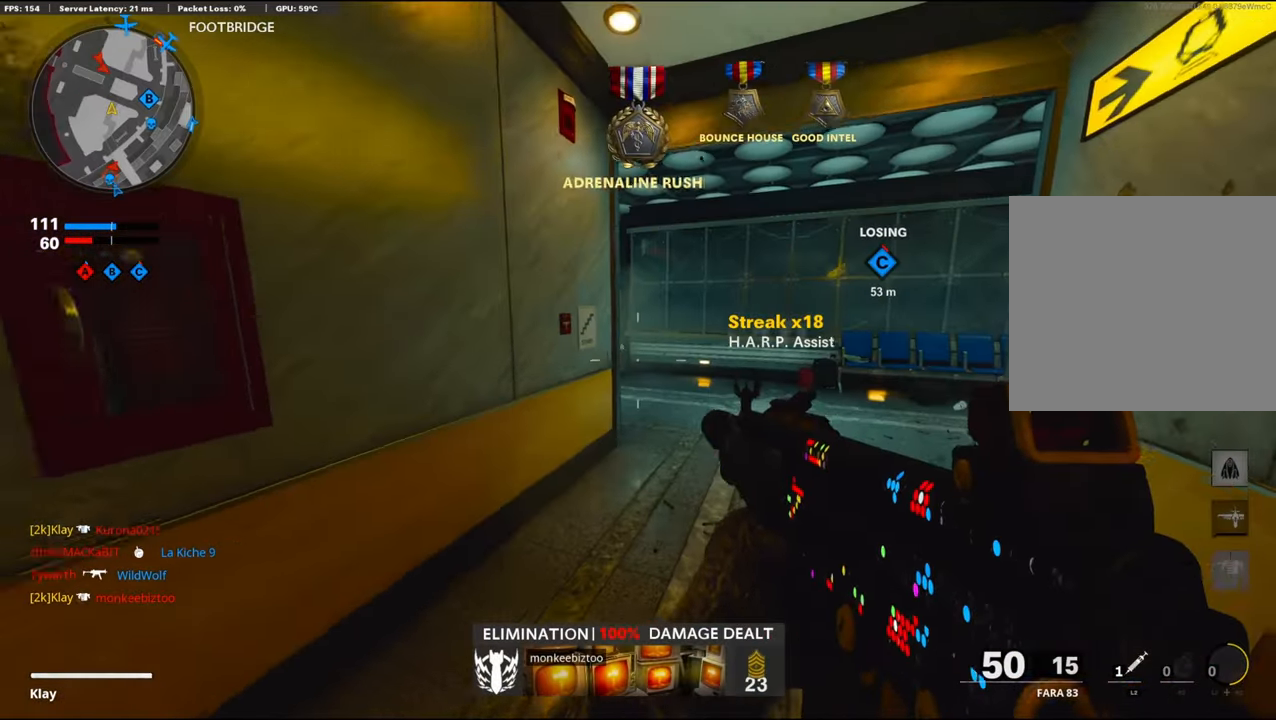
{"buttons": [], "left_stick": "down-left", "right_stick": "right", "events": [[84, "SQUARE", "down"], [150, "SQUARE", "up"], [150, "right_stick", "left"], [300, "right_stick", "center"], [417, "right_stick", "right"]]}
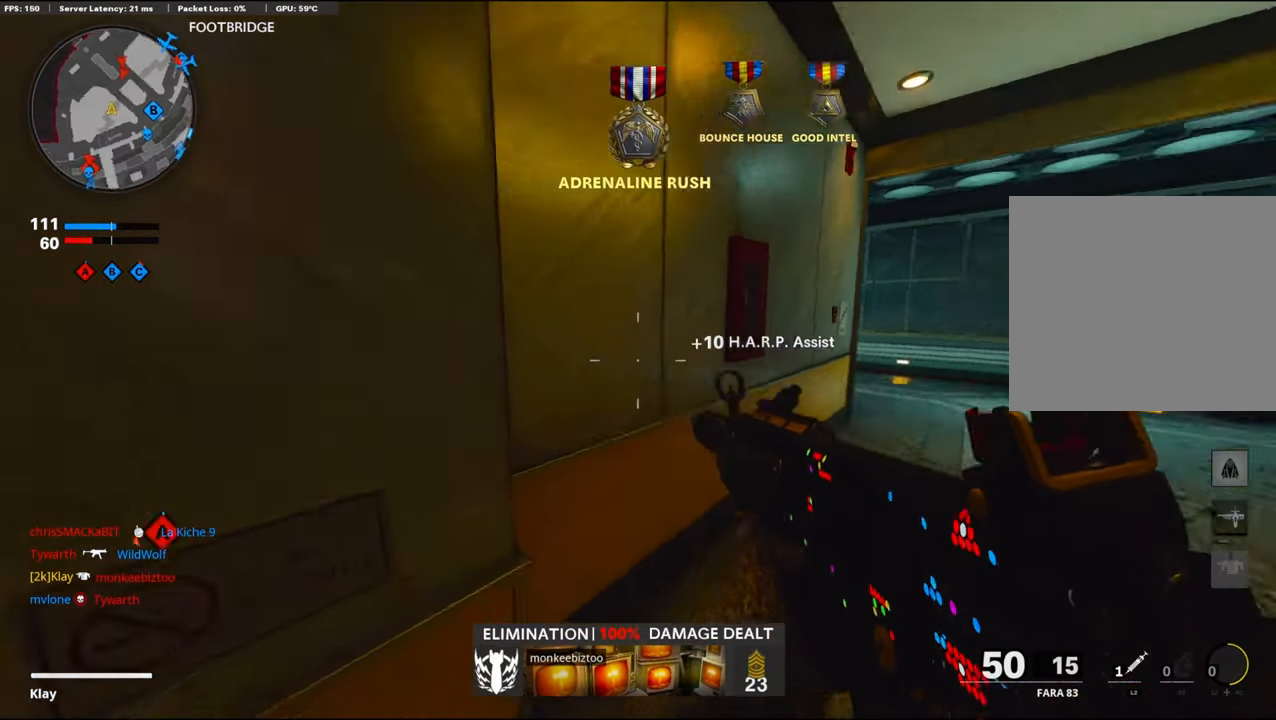
{"buttons": [], "left_stick": "center", "right_stick": "center", "events": [[17, "R3", "down"], [117, "right_stick", "center"], [184, "left_stick", "down-right"], [284, "left_stick", "center"], [500, "R3", "up"]]}